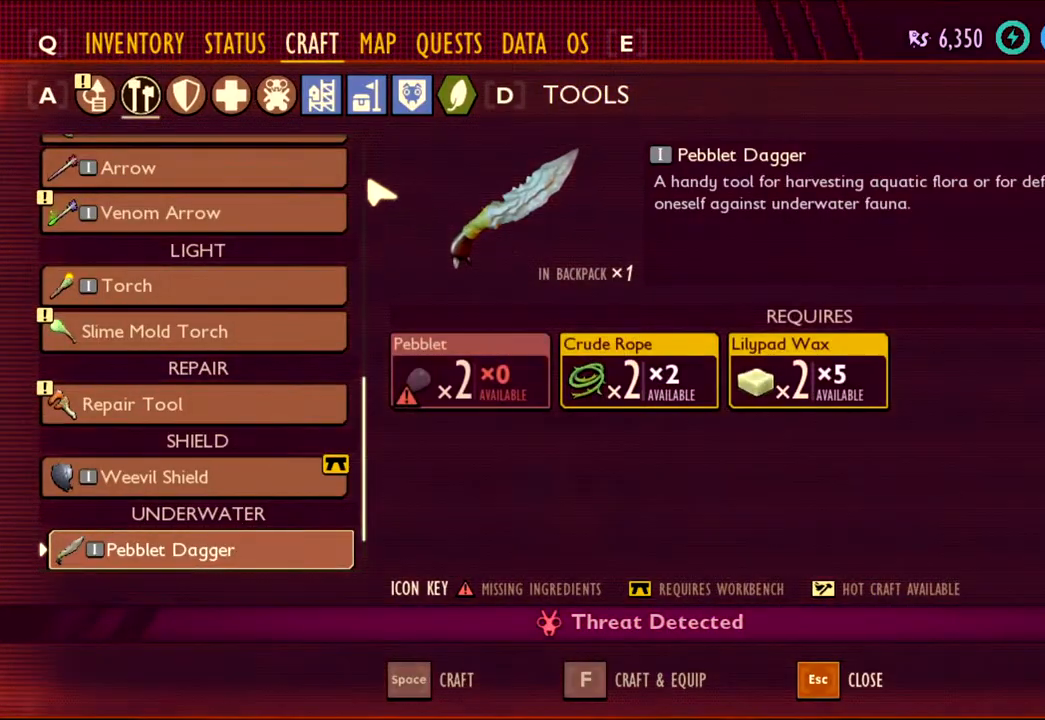
Gameplay with keyboard and mouse; each line is a JSON object with the keys and mouse buttons held at the frame after it. "events" lists presses ("down") and releases ("up") of "1", "2", "3", "4", "5", "a", "alt", "c", "caps_lock", "ctrl", "d", "e", "f", "g", "q", "r", "s", "shift", "space", "t", "tab", "v", "w", "x", "z", "mouse_left", "mouse_wheel" and "mouse_right" between this image and that frame as [ms after this image, input, new state], when the widget could be followed in between. "mouse_left", "mouse_wheel", "mouse_right" = the "left", "wheel", "right" buttons of the "mouse" list. No other keys are recorded. "wheel" means that the mouse wheel is clicked or scrolled. Not read: mouse_move.
{"keys": [], "mouse": ["left"], "events": [[483, "mouse_left", "down"]]}
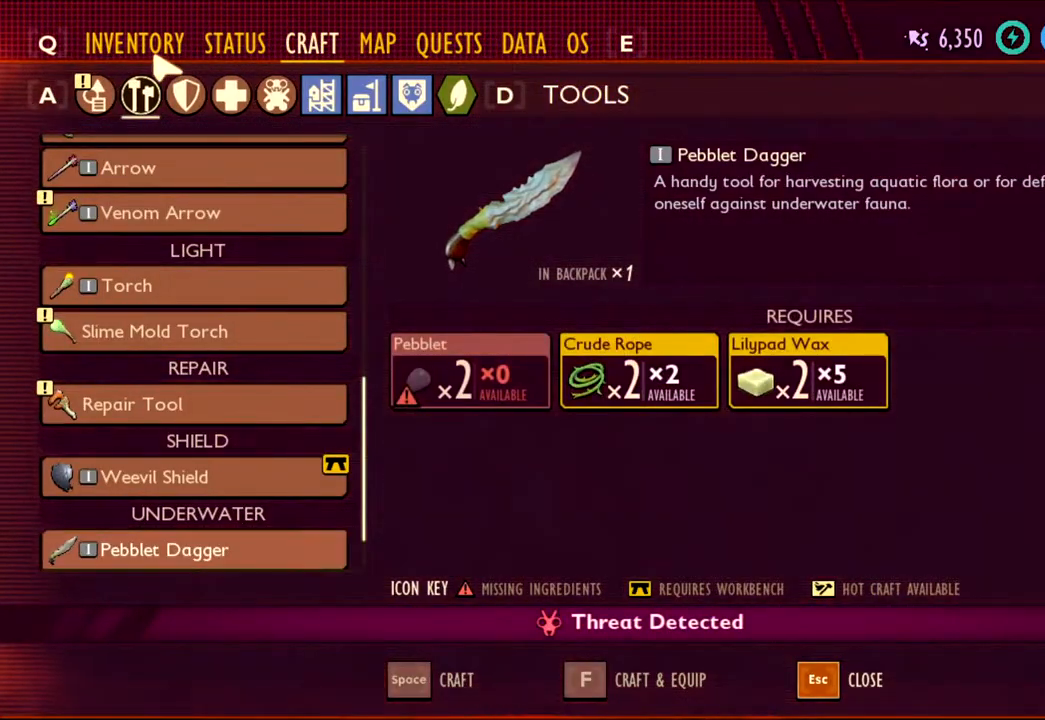
{"keys": [], "mouse": [], "events": [[133, "mouse_left", "up"]]}
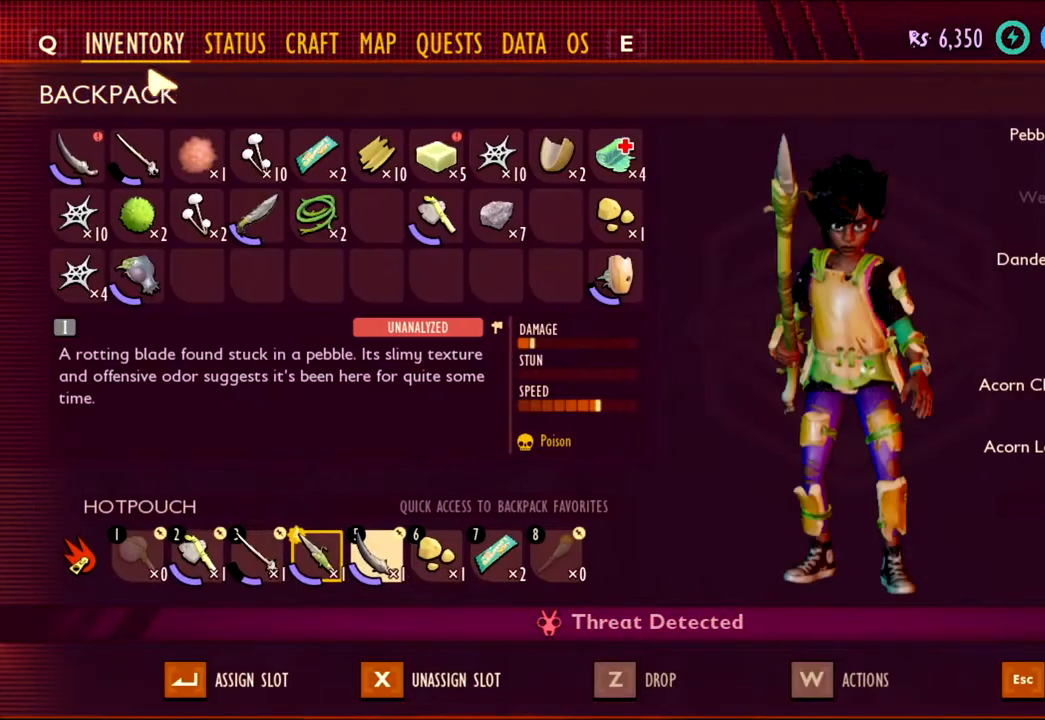
{"keys": [], "mouse": [], "events": []}
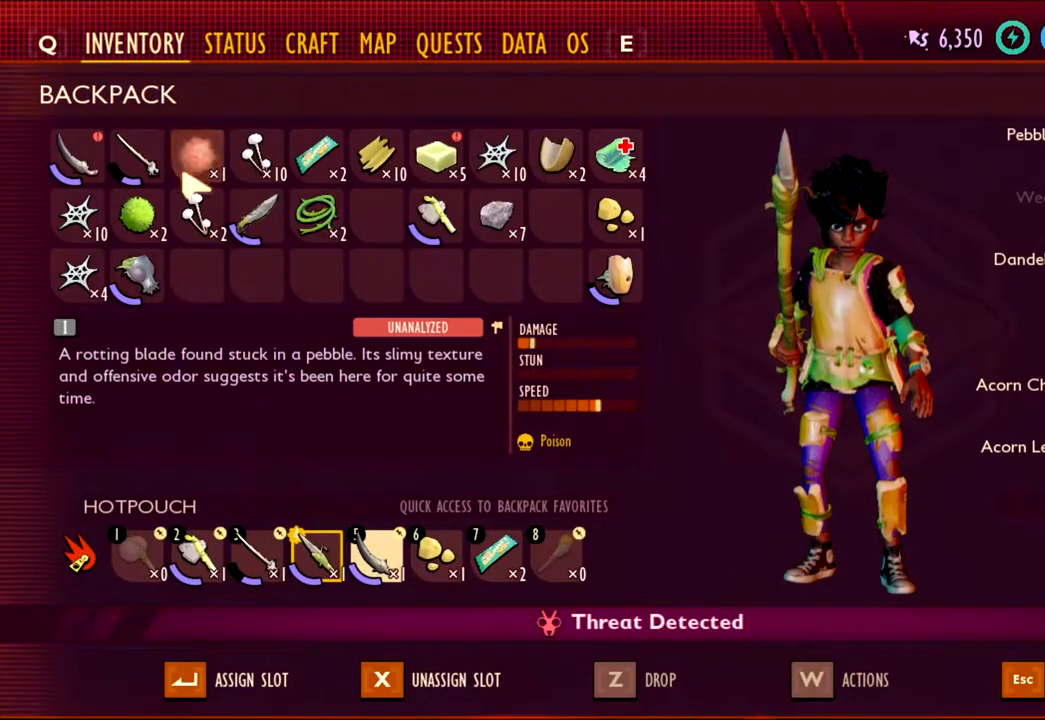
{"keys": [], "mouse": [], "events": []}
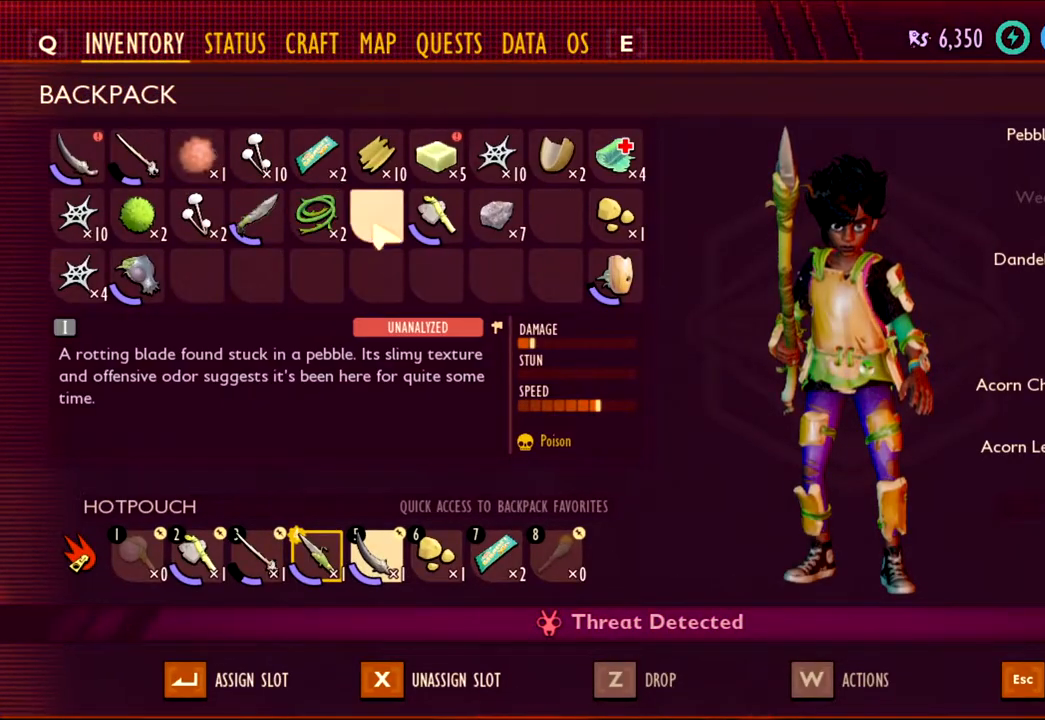
{"keys": [], "mouse": [], "events": []}
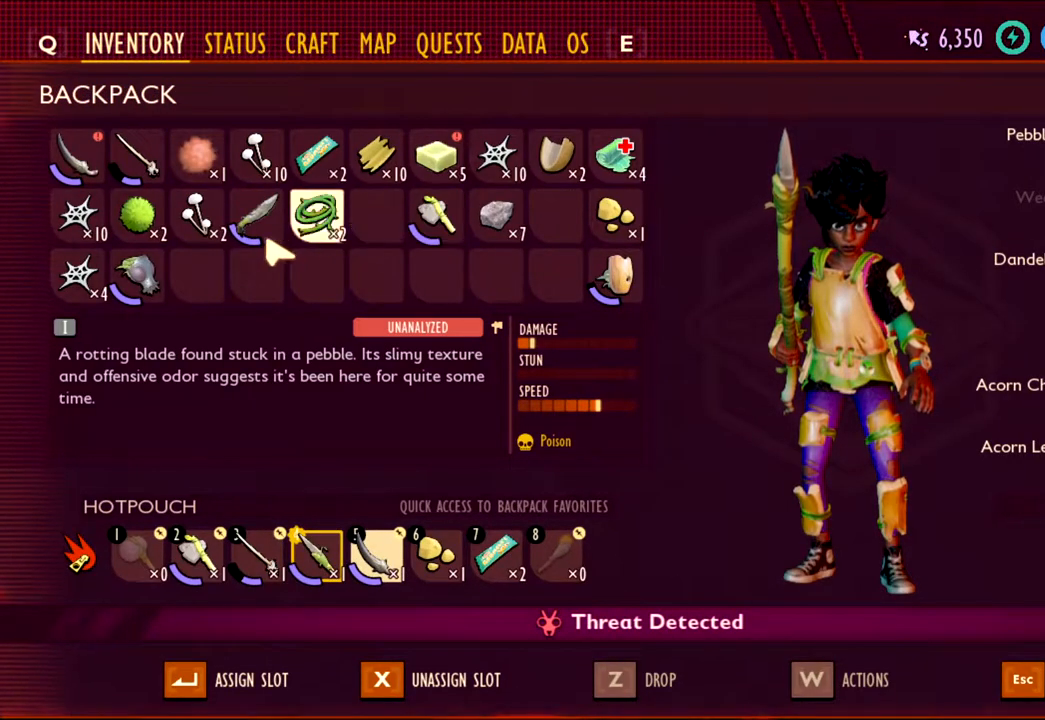
{"keys": [], "mouse": [], "events": []}
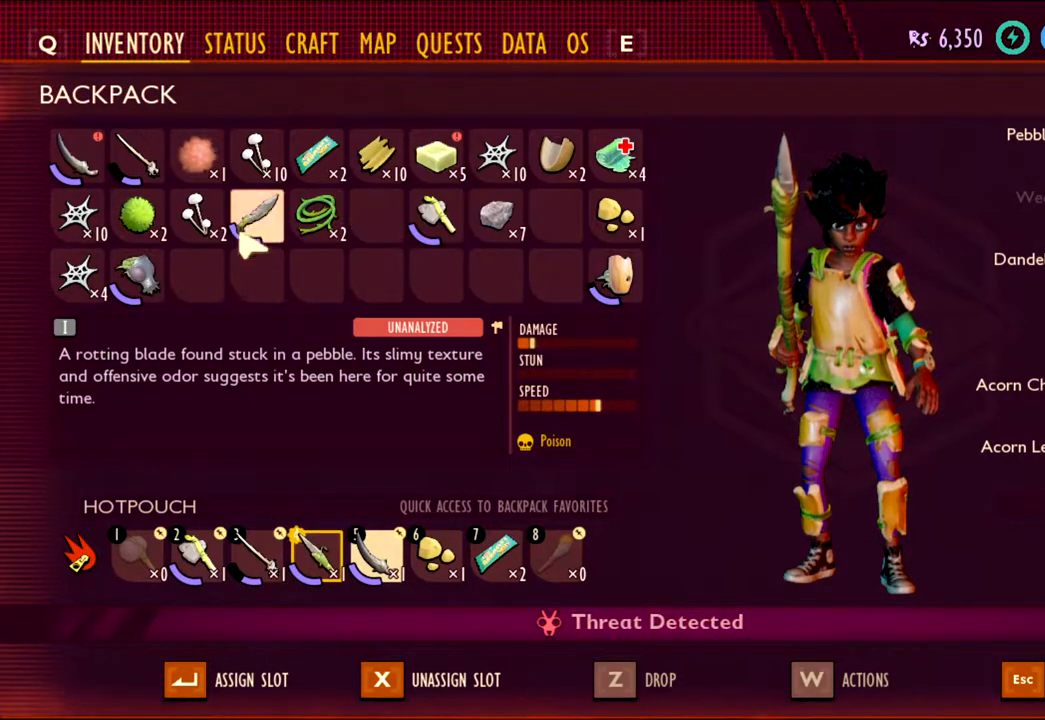
{"keys": [], "mouse": [], "events": []}
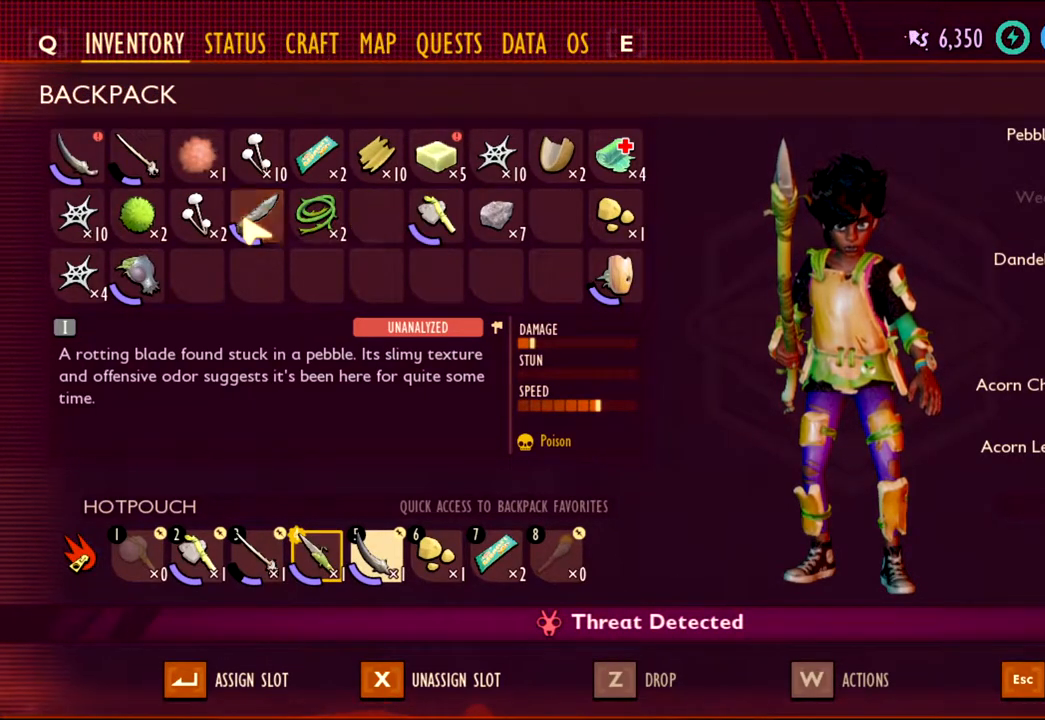
{"keys": [], "mouse": [], "events": []}
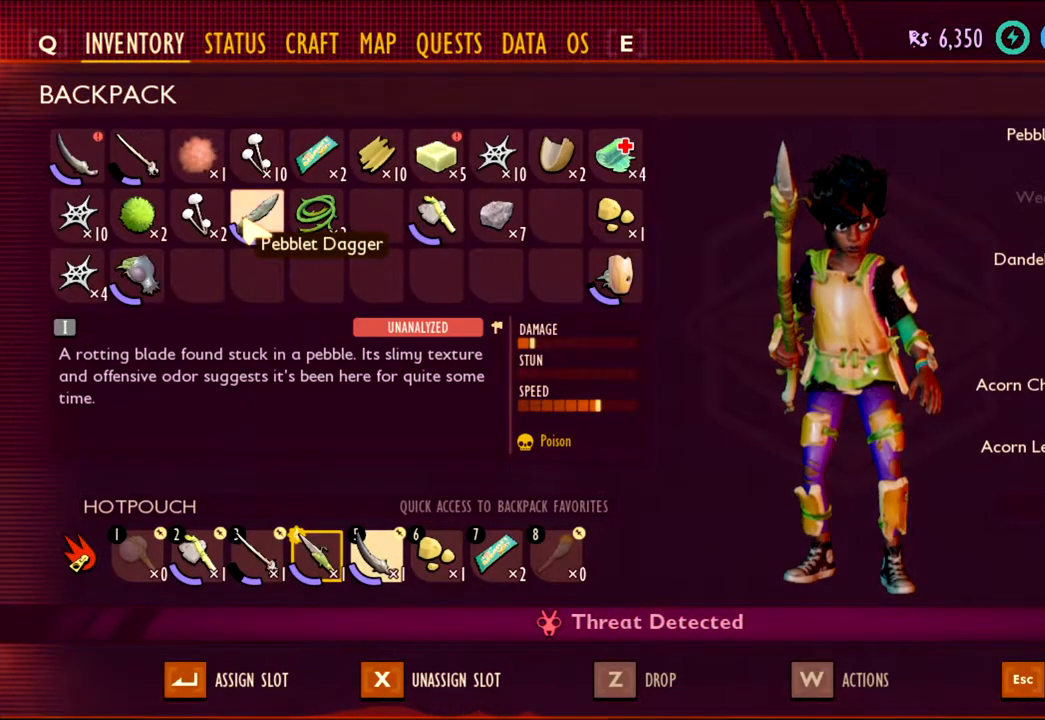
{"keys": [], "mouse": [], "events": []}
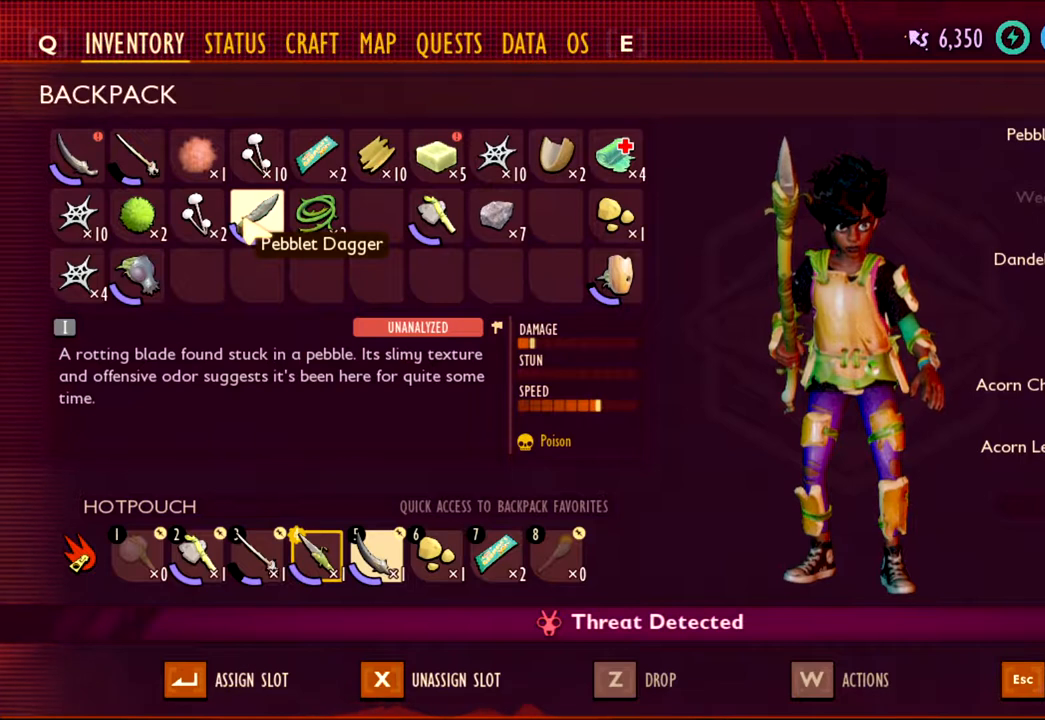
{"keys": [], "mouse": [], "events": []}
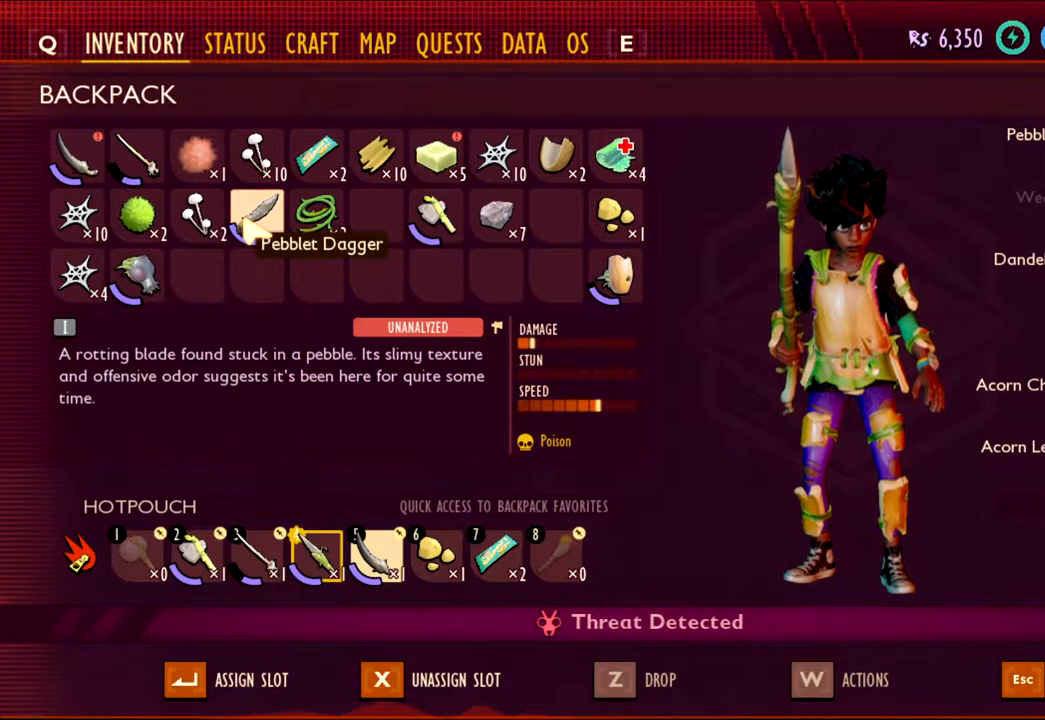
{"keys": [], "mouse": [], "events": [[67, "mouse_left", "down"], [317, "mouse_left", "up"], [400, "mouse_left", "down"], [500, "mouse_left", "up"]]}
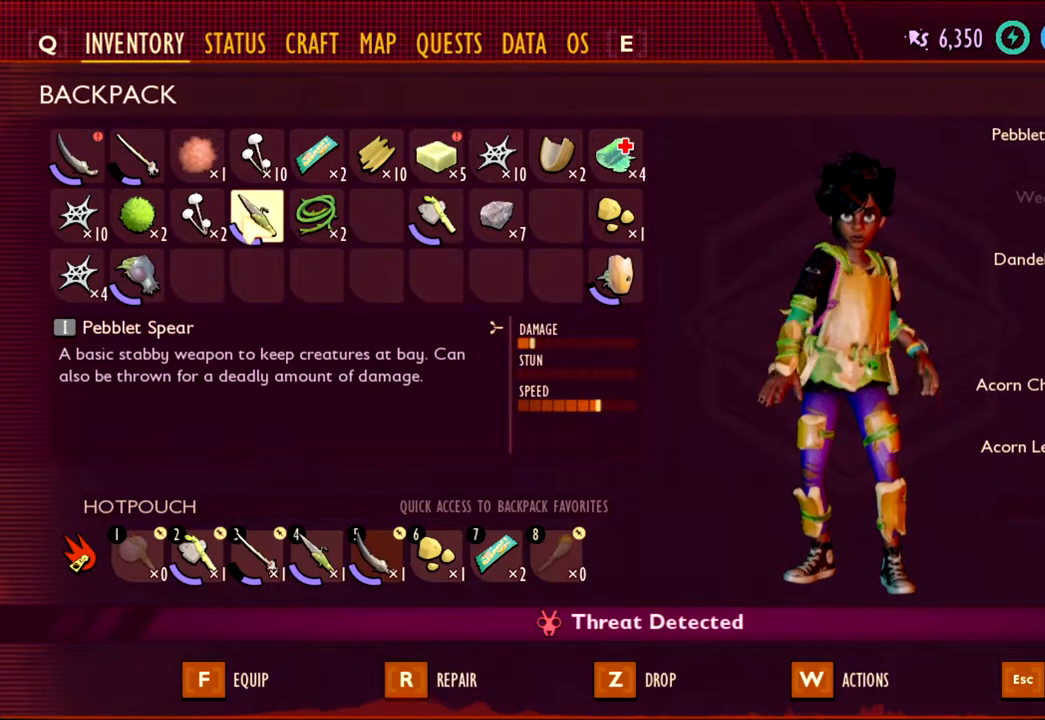
{"keys": [], "mouse": [], "events": []}
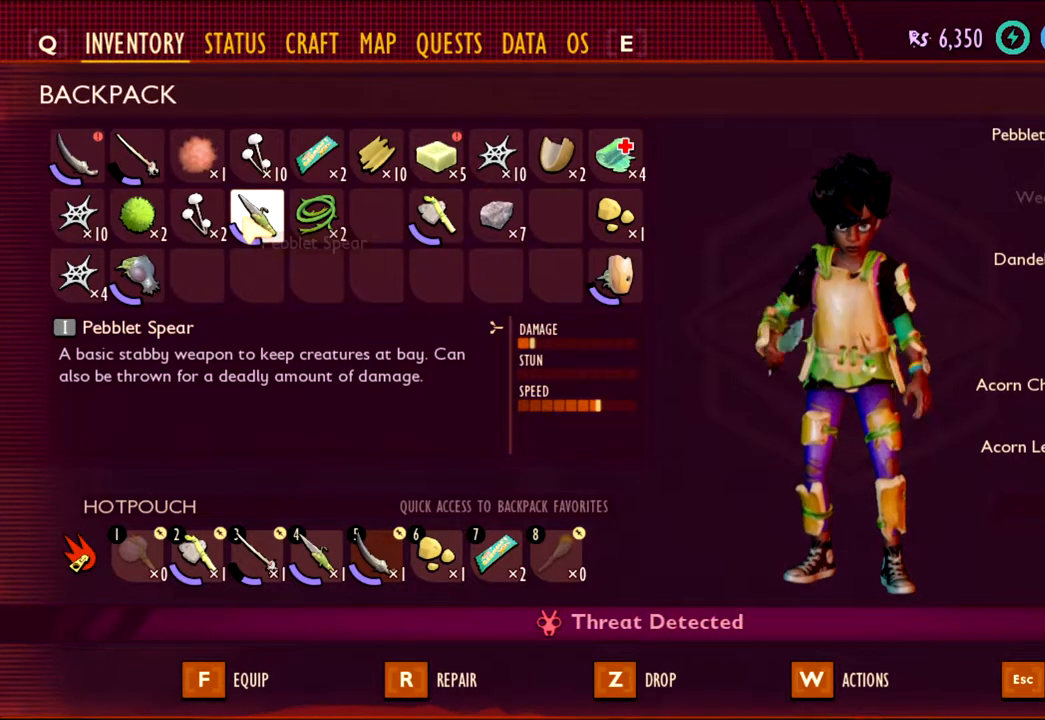
{"keys": [], "mouse": [], "events": [[350, "tab", "down"], [433, "tab", "up"]]}
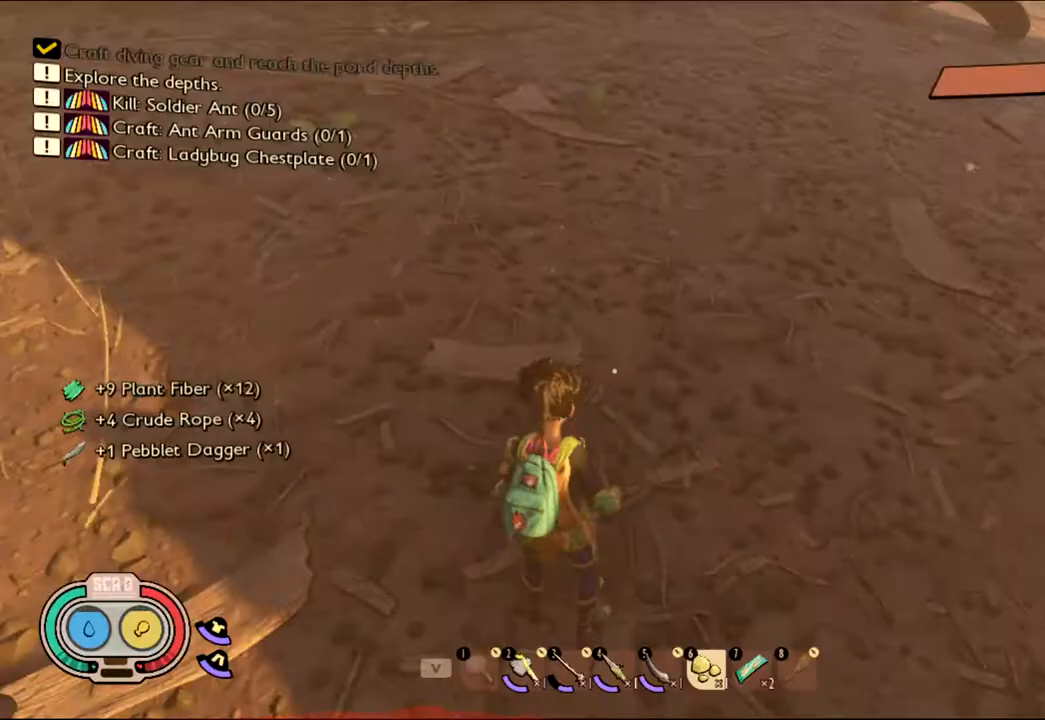
{"keys": [], "mouse": []}
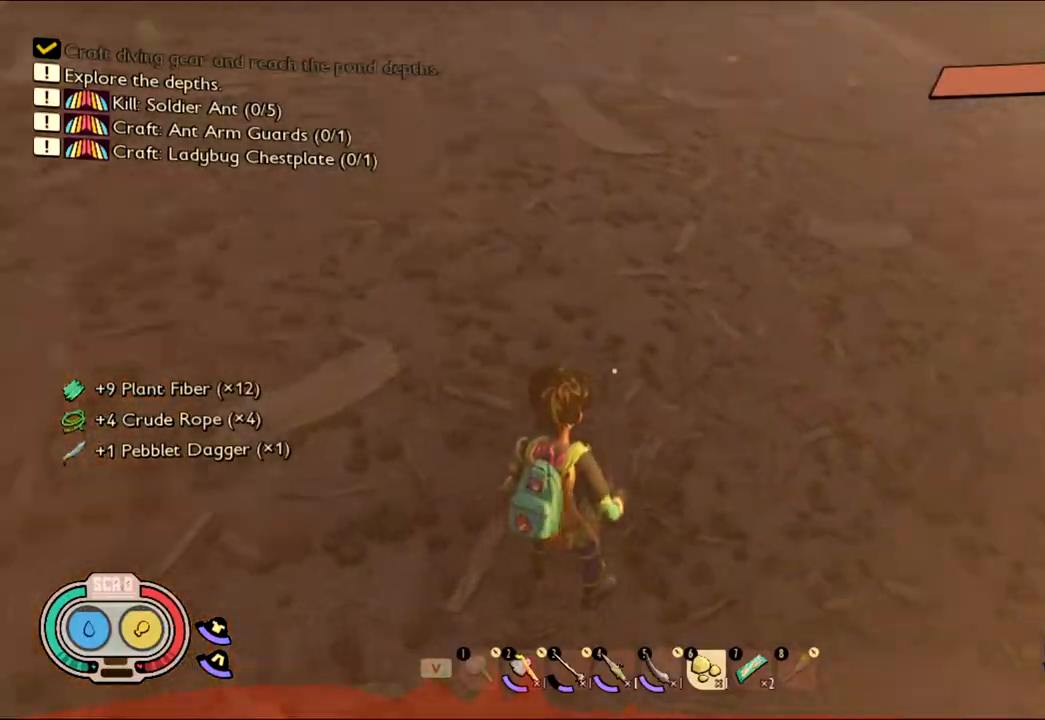
{"keys": ["w"], "mouse": [], "events": [[33, "w", "down"]]}
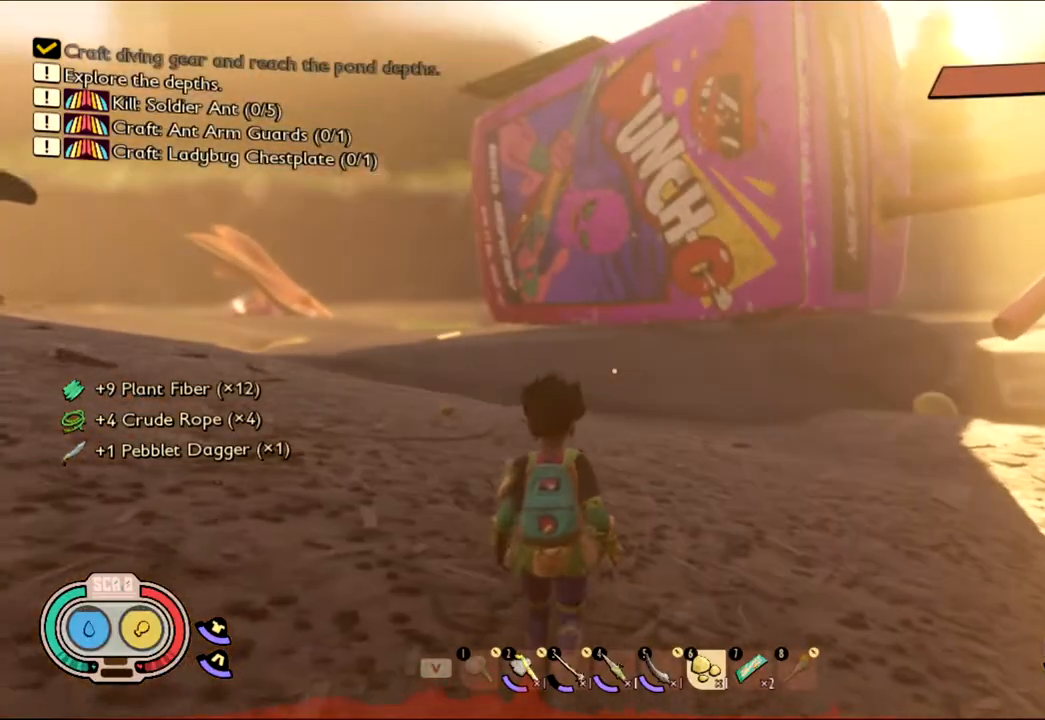
{"keys": ["shift", "w"], "mouse": [], "events": [[350, "shift", "down"]]}
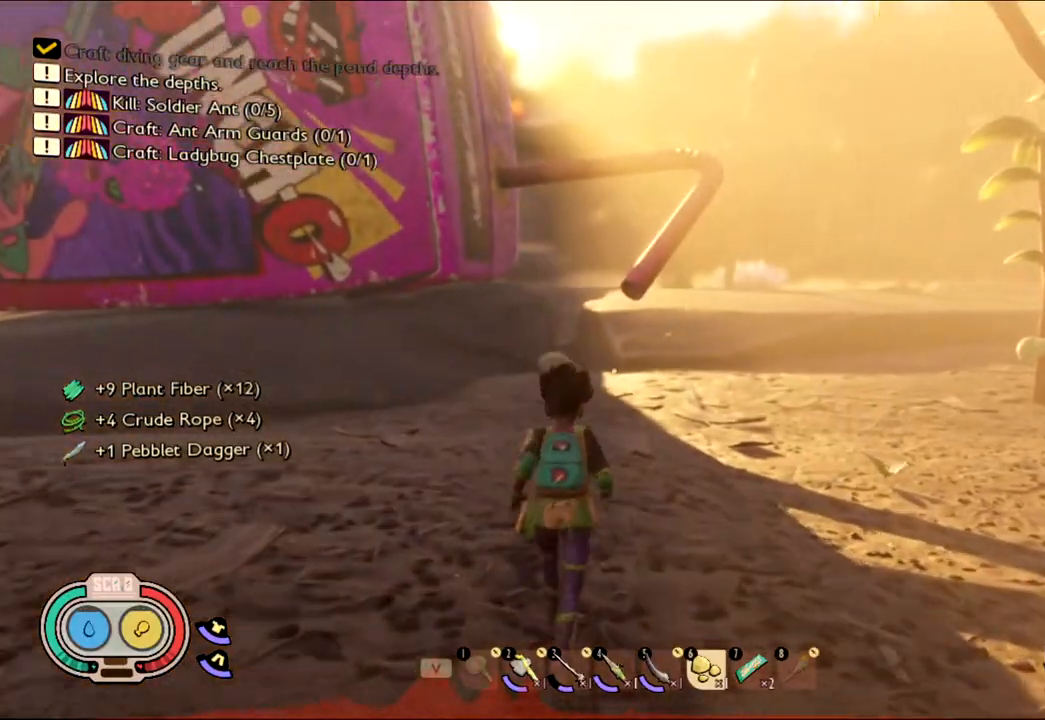
{"keys": ["shift", "w"], "mouse": [], "events": []}
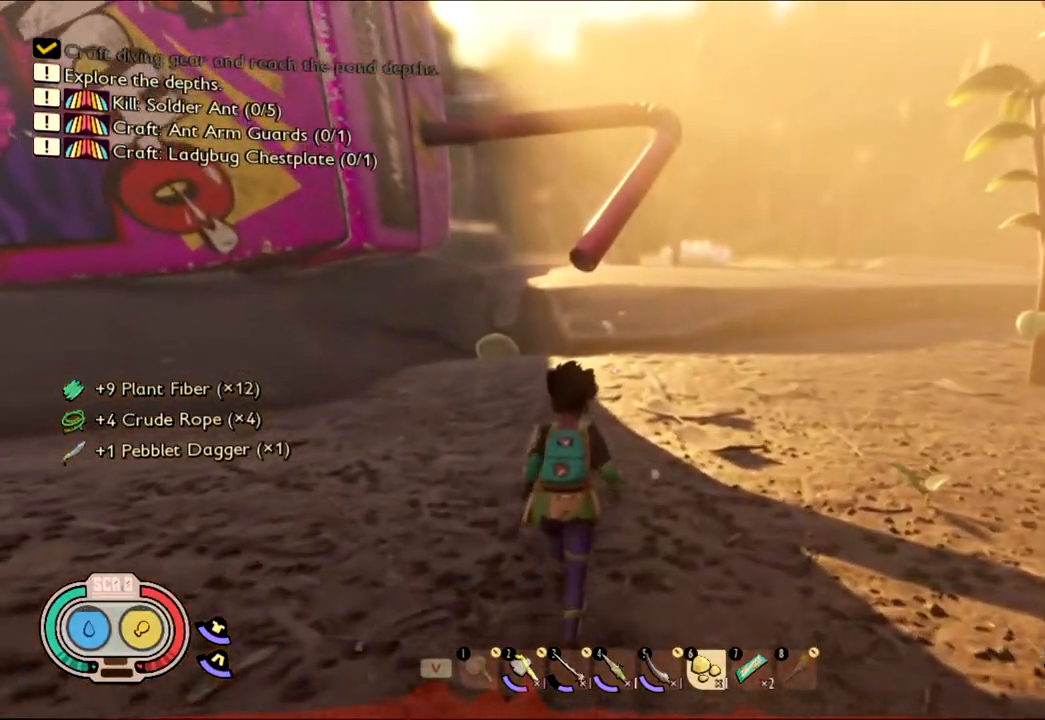
{"keys": ["shift", "w"], "mouse": [], "events": []}
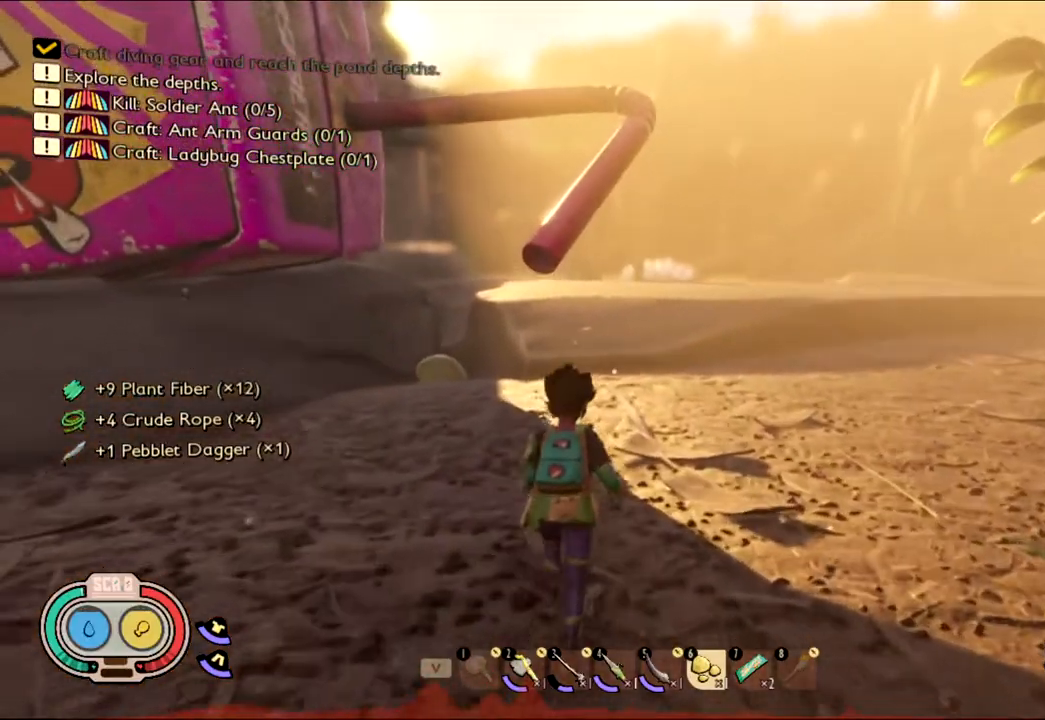
{"keys": ["shift", "w"], "mouse": [], "events": []}
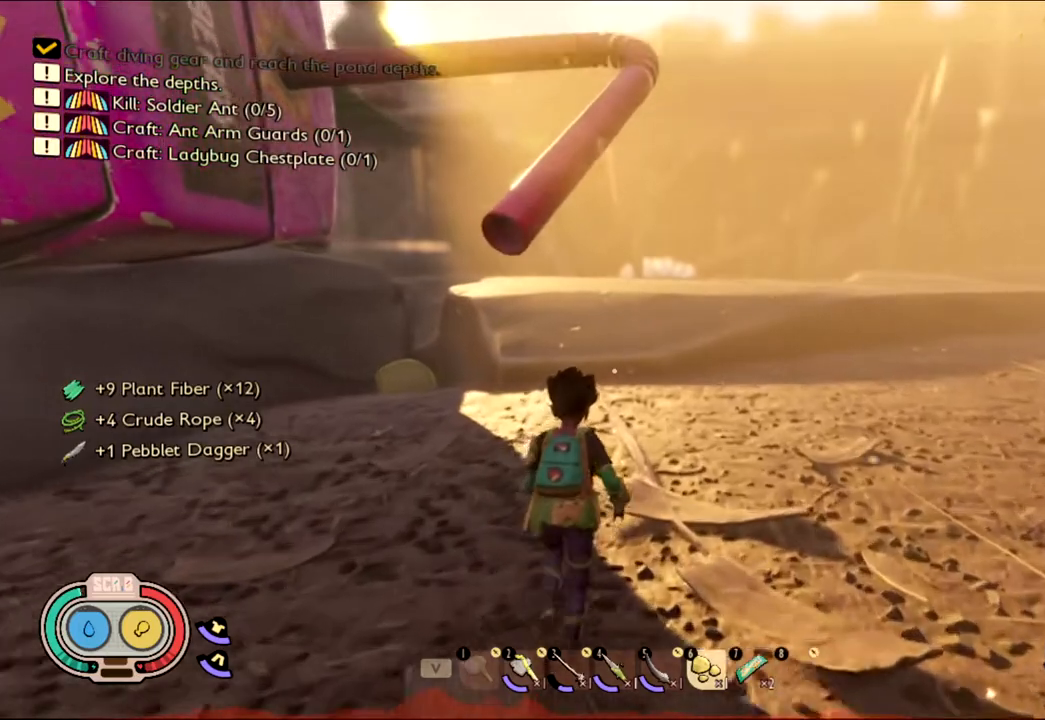
{"keys": ["shift", "w"], "mouse": [], "events": []}
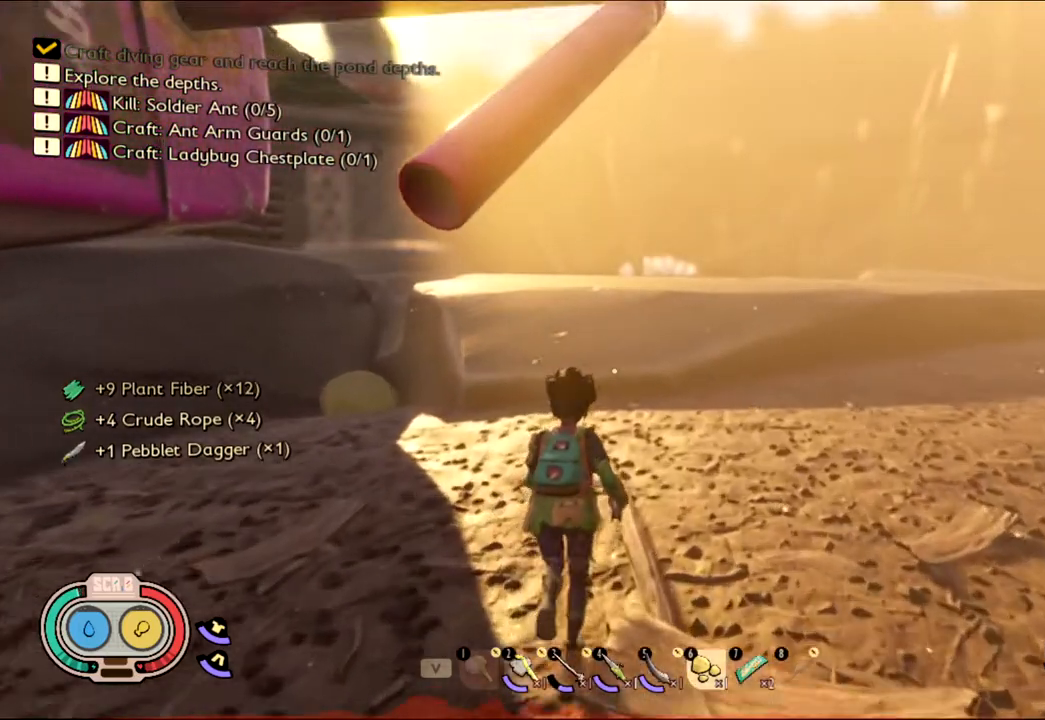
{"keys": ["shift", "w"], "mouse": [], "events": []}
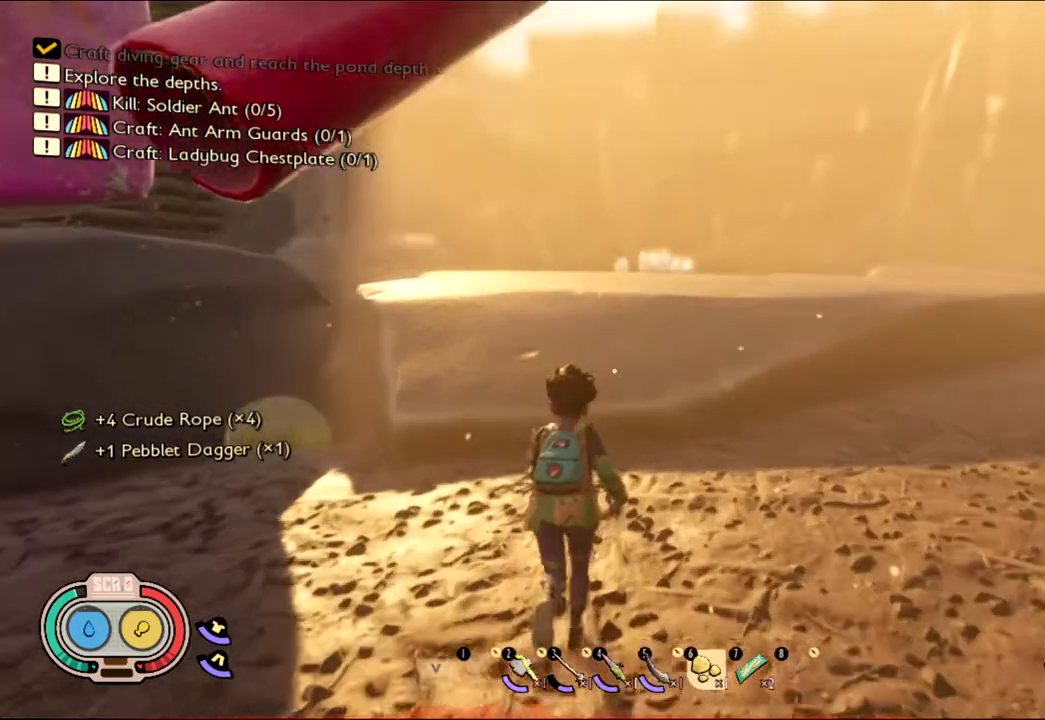
{"keys": ["shift", "w"], "mouse": [], "events": []}
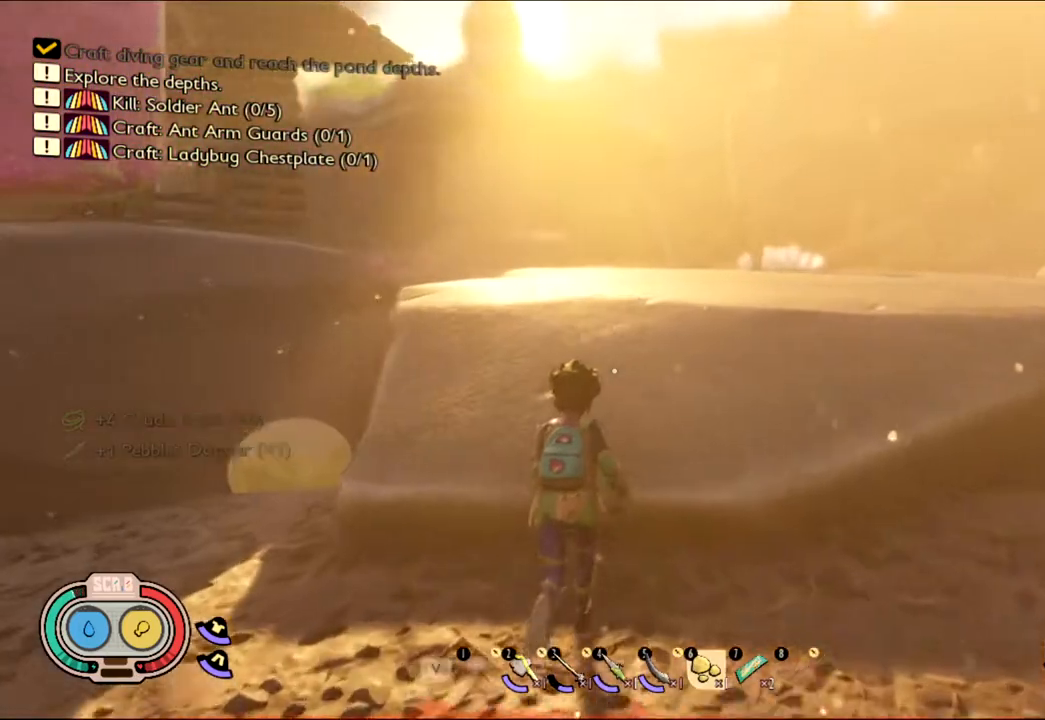
{"keys": ["w"], "mouse": [], "events": [[67, "shift", "up"], [67, "space", "down"], [283, "space", "up"]]}
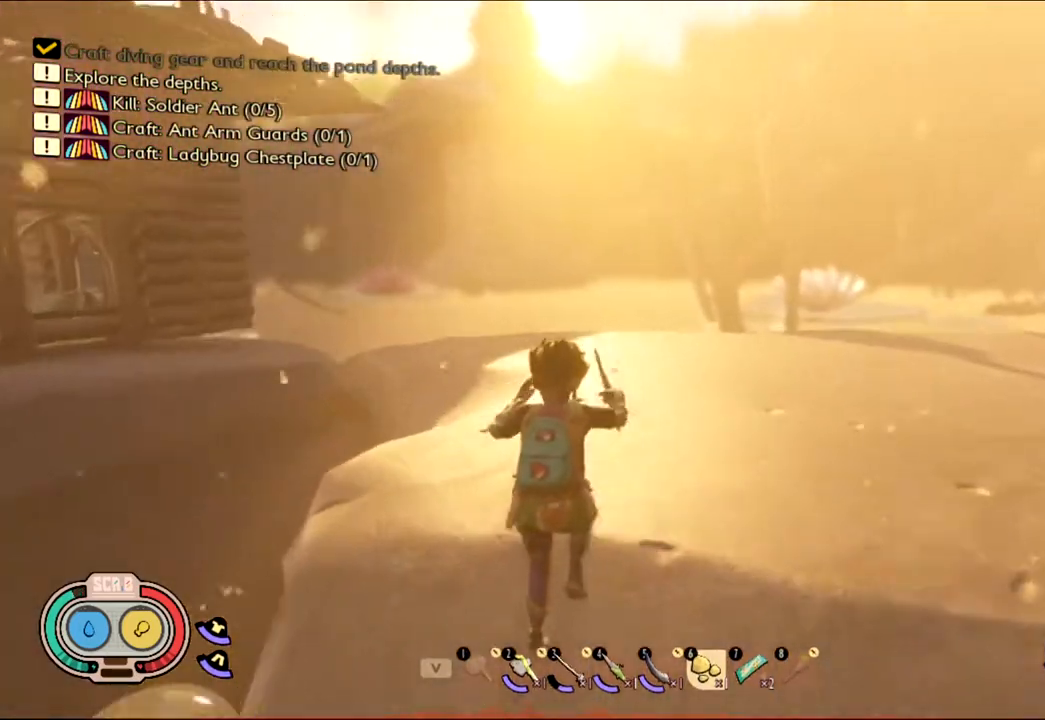
{"keys": ["shift", "w"], "mouse": [], "events": [[367, "shift", "down"]]}
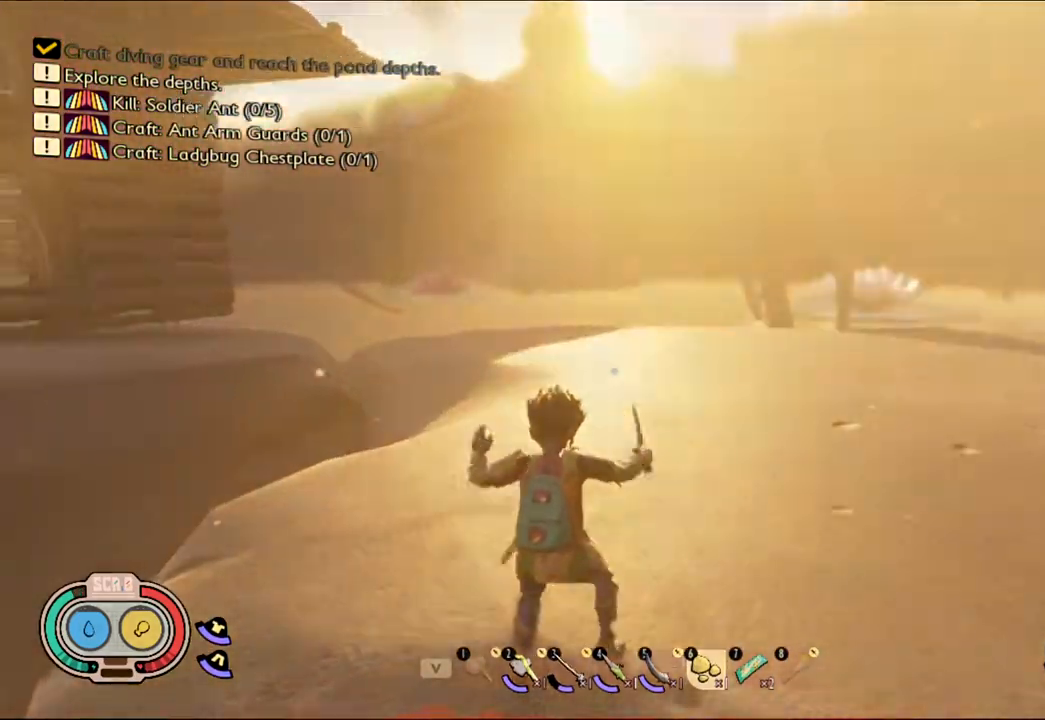
{"keys": ["w"], "mouse": [], "events": [[267, "mouse_right", "down"], [283, "shift", "up"], [417, "mouse_right", "up"]]}
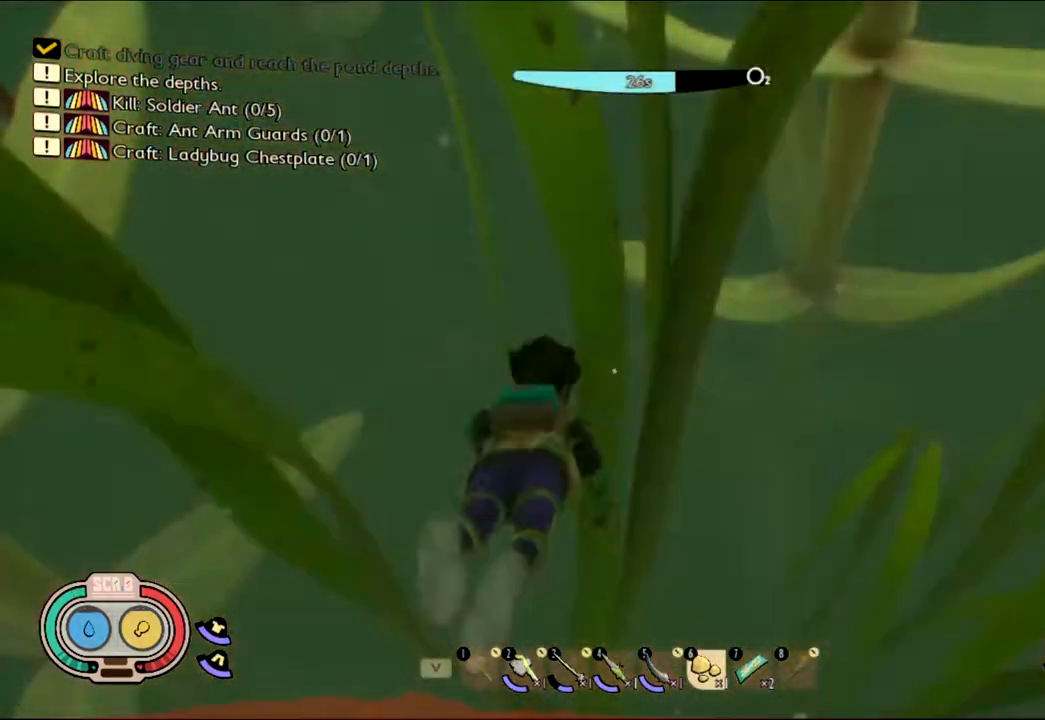
{"keys": [], "mouse": [], "events": [[117, "w", "up"], [283, "mouse_right", "down"], [500, "mouse_right", "up"]]}
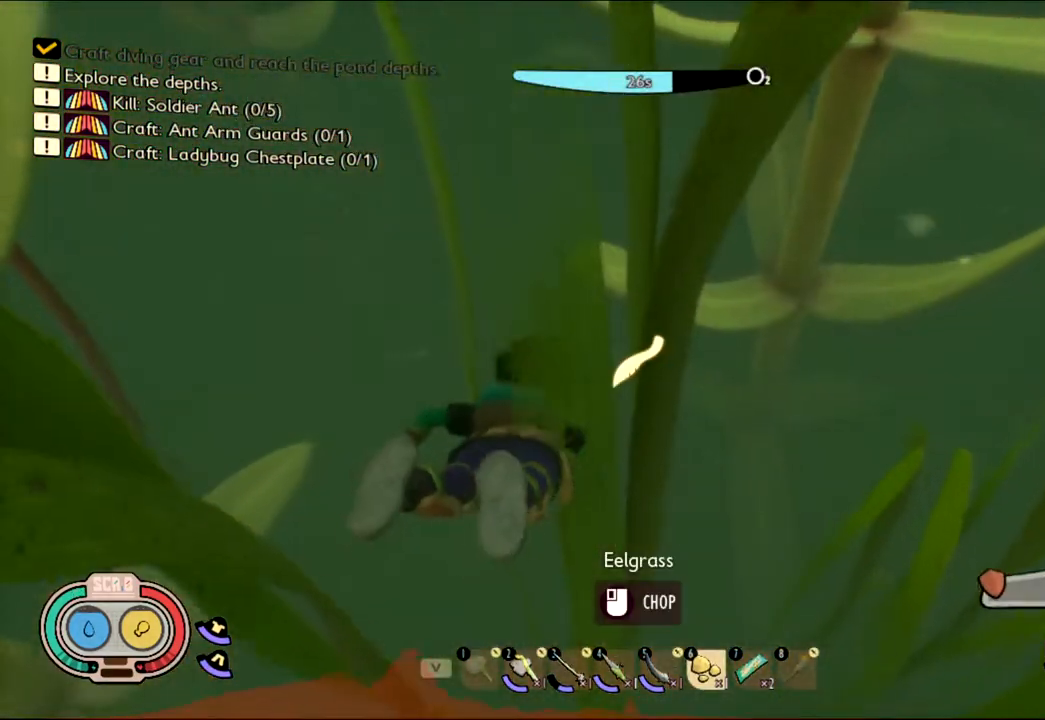
{"keys": [], "mouse": ["right"], "events": [[100, "mouse_right", "down"], [267, "mouse_right", "up"], [367, "mouse_right", "down"]]}
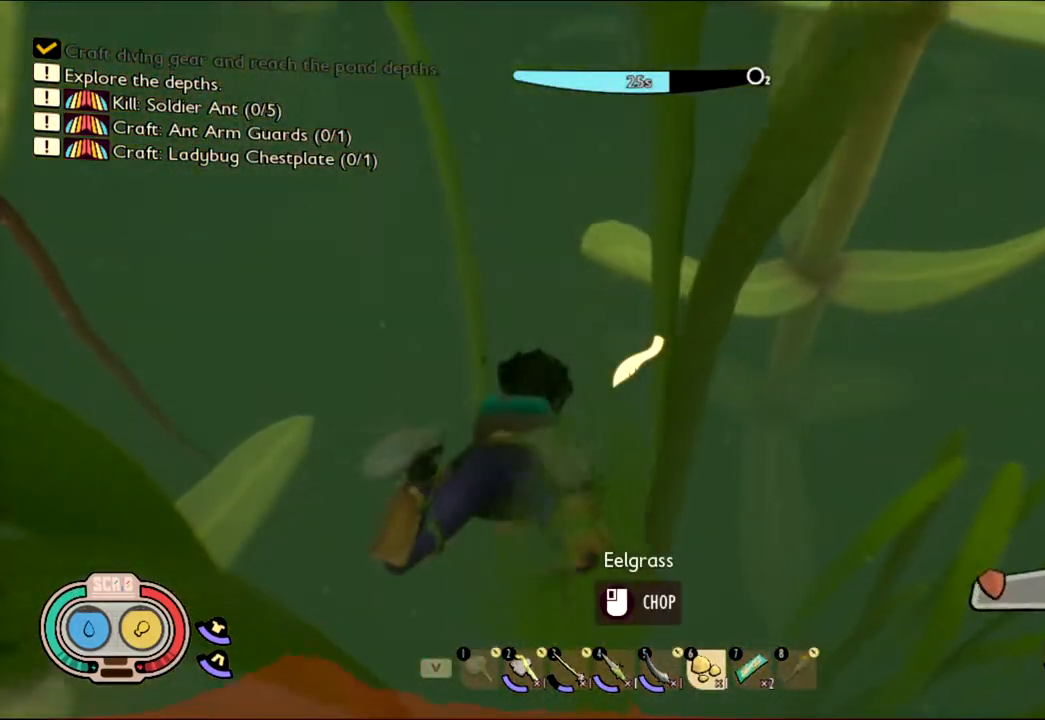
{"keys": [], "mouse": ["left"], "events": [[50, "mouse_right", "up"], [150, "mouse_right", "down"], [200, "mouse_left", "down"], [200, "mouse_right", "up"], [333, "mouse_left", "up"], [433, "mouse_left", "down"]]}